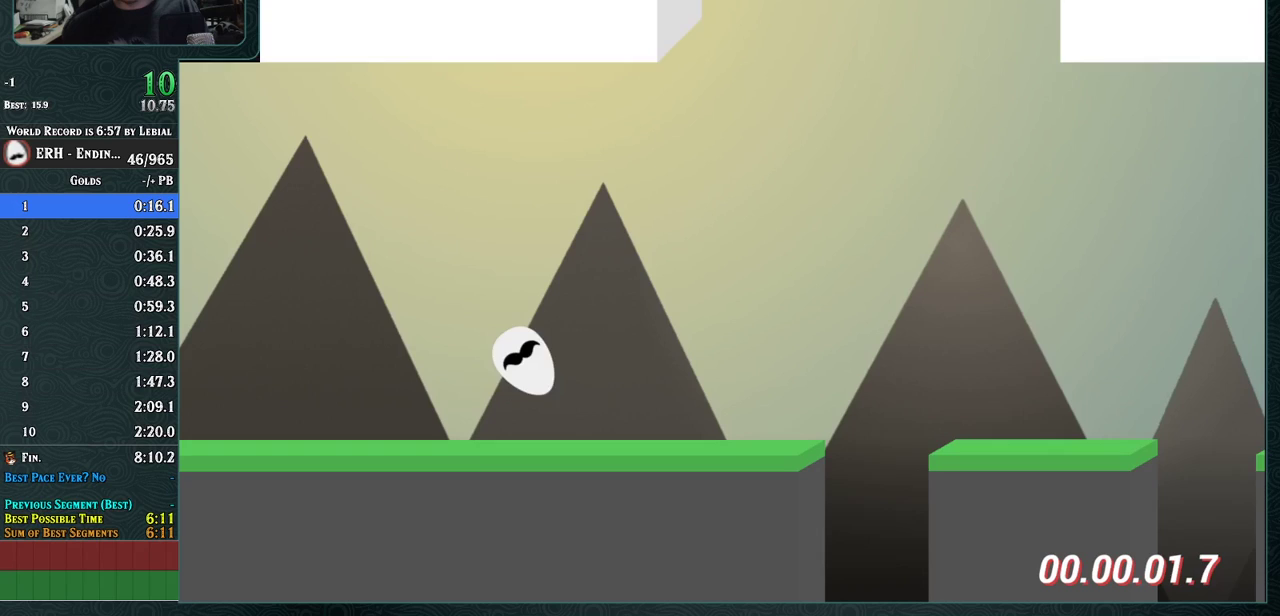
Gameplay with a controller (arcade stick); each line is a JSON object with the inputs held at the frame after it. "events" lists button and stick changes between this image and that frame as [ms after this image, input, new state], when the widget could be followed in between. Not read: L3 R3.
{"buttons": [], "left_stick": "center", "events": [[217, "R1", "down"], [433, "R1", "up"]]}
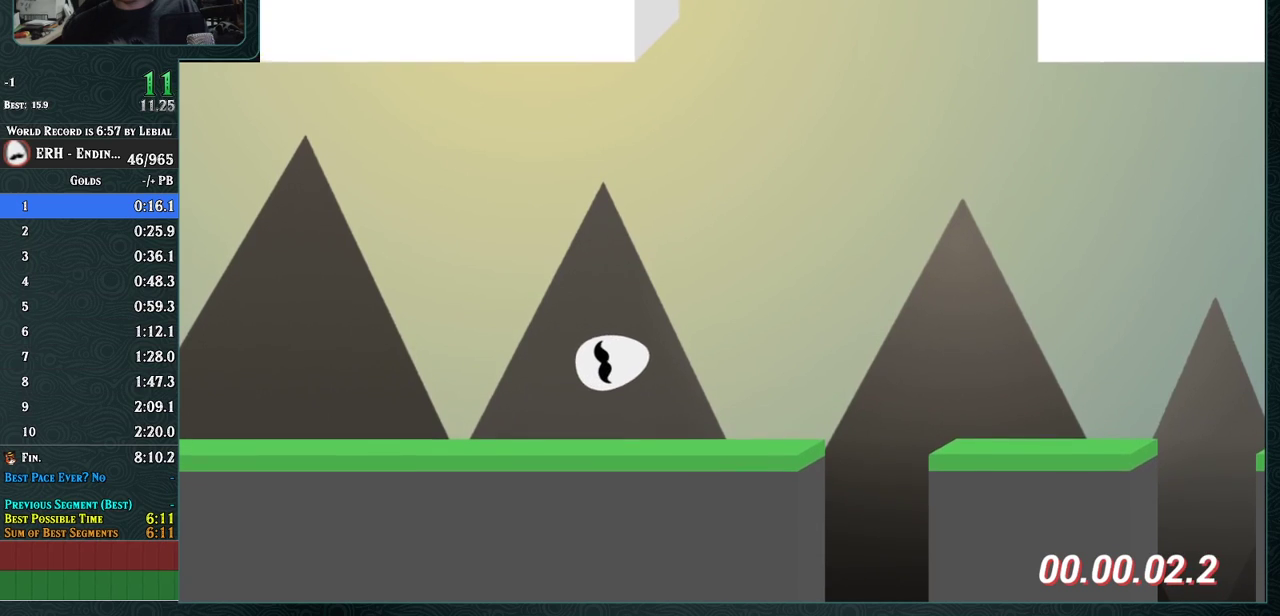
{"buttons": [], "left_stick": "center", "events": [[200, "R1", "down"], [233, "R1", "up"]]}
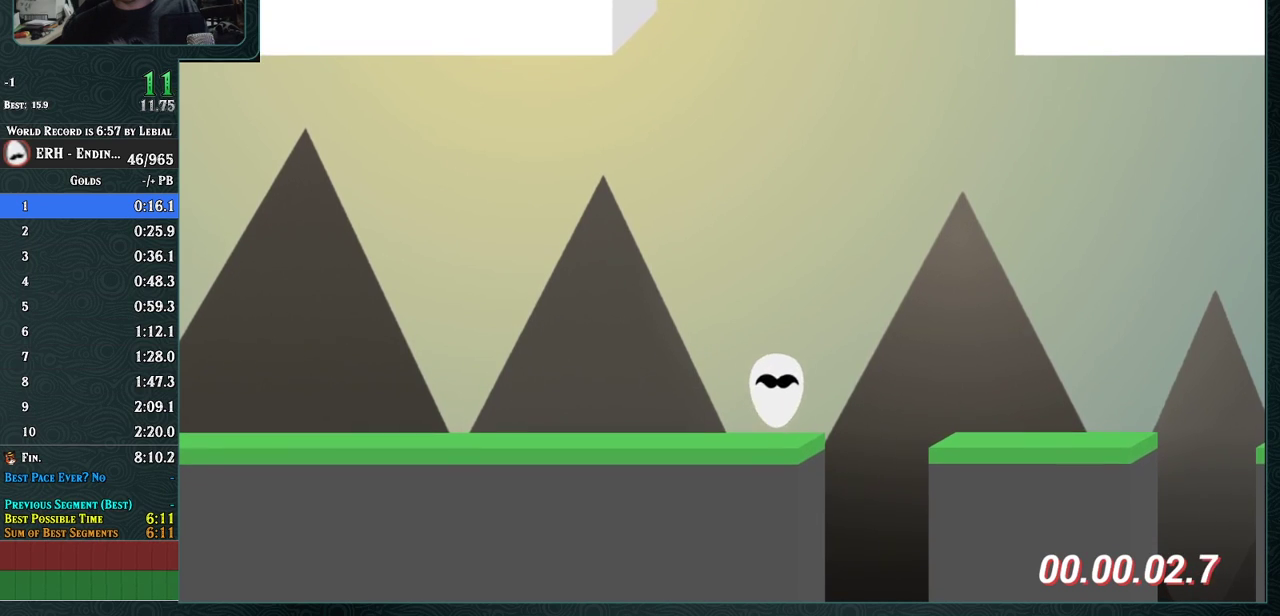
{"buttons": ["CROSS"], "left_stick": "center", "events": [[17, "CROSS", "down"], [83, "R1", "down"], [183, "R1", "up"]]}
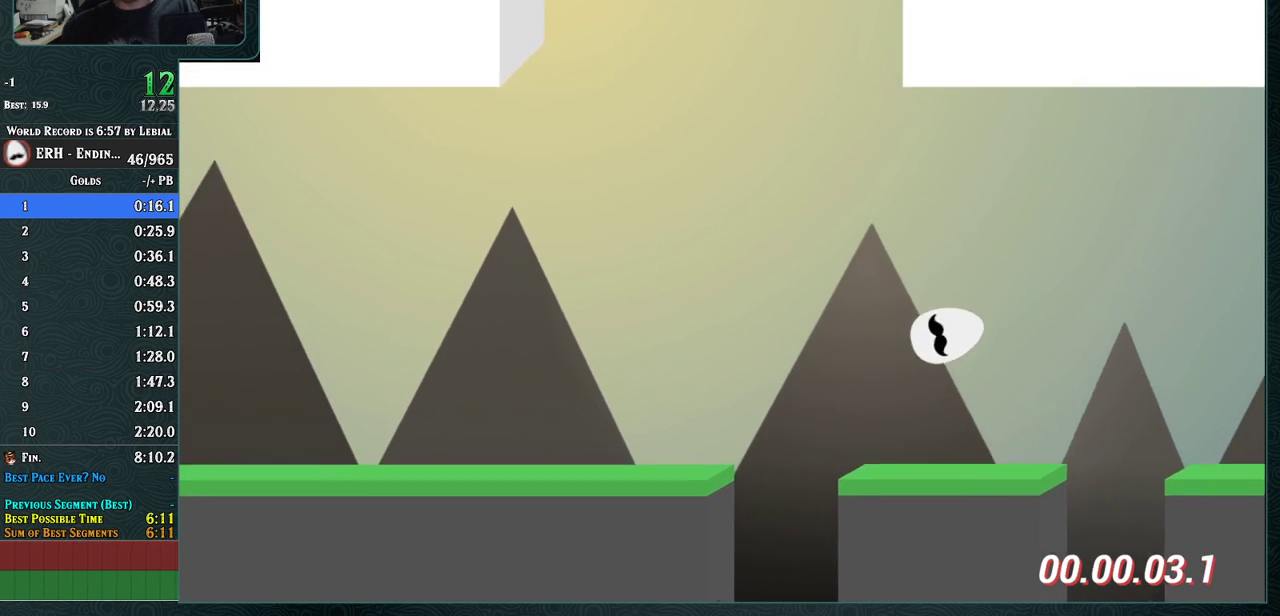
{"buttons": ["CROSS"], "left_stick": "center", "events": [[217, "R1", "down"], [300, "R1", "up"]]}
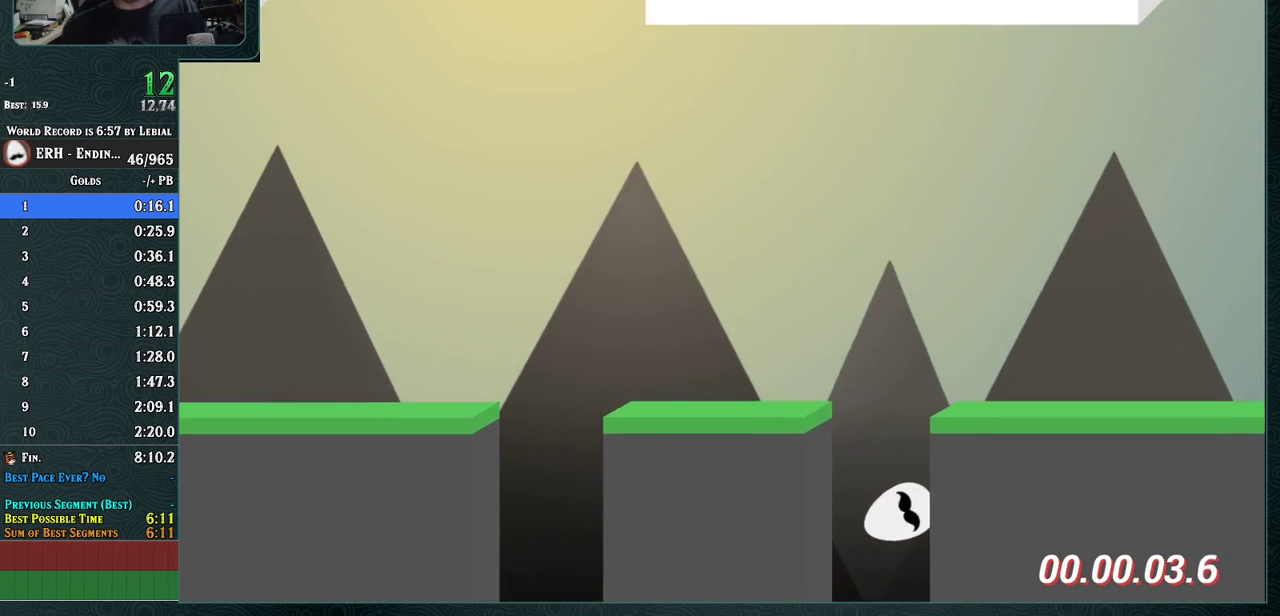
{"buttons": [], "left_stick": "down", "events": [[100, "CROSS", "up"], [200, "START", "down"], [233, "START", "up"], [467, "left_stick", "down"]]}
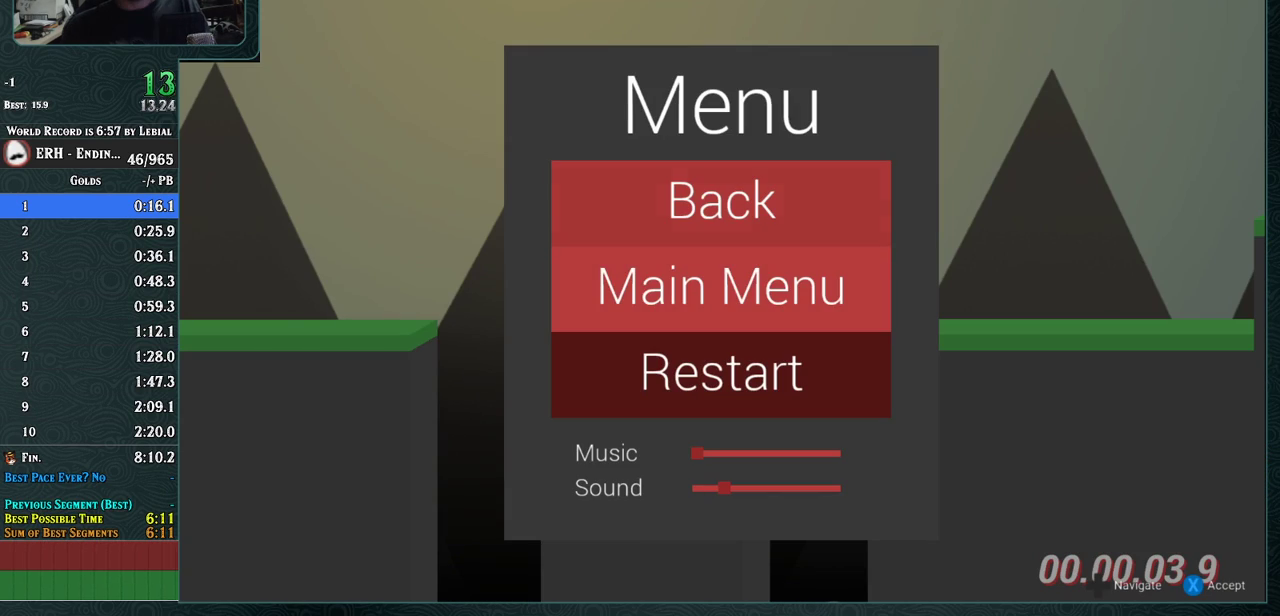
{"buttons": [], "left_stick": "center", "events": [[83, "left_stick", "center"], [100, "SQUARE", "down"], [183, "SQUARE", "up"]]}
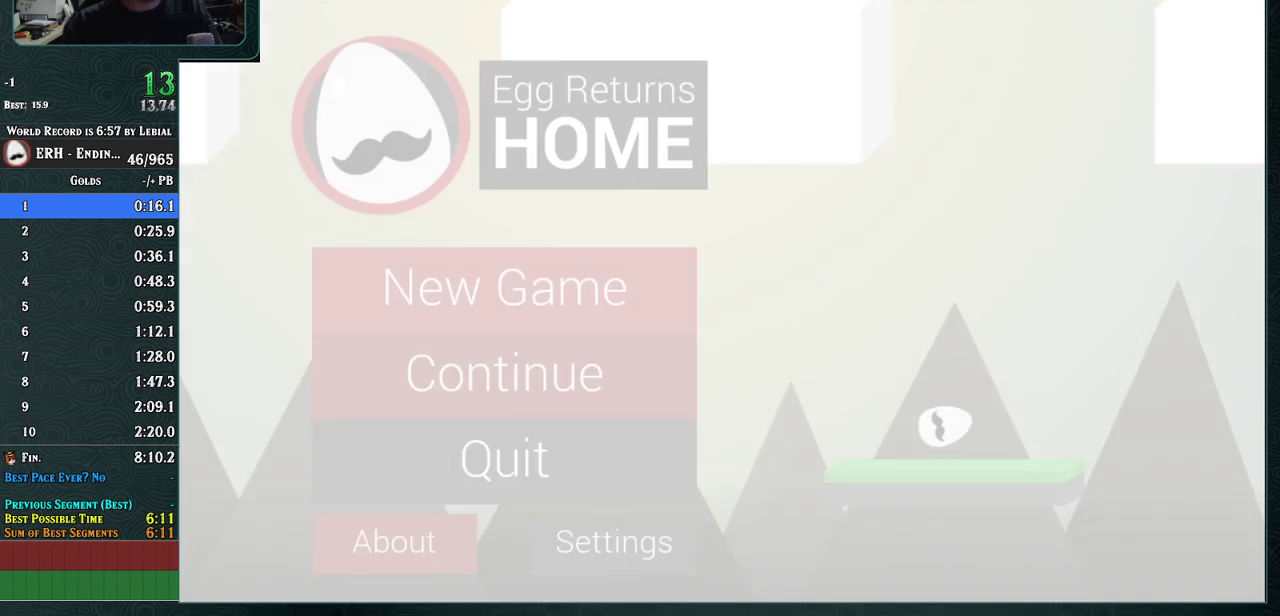
{"buttons": [], "left_stick": "center", "events": [[300, "SQUARE", "down"], [417, "SQUARE", "up"]]}
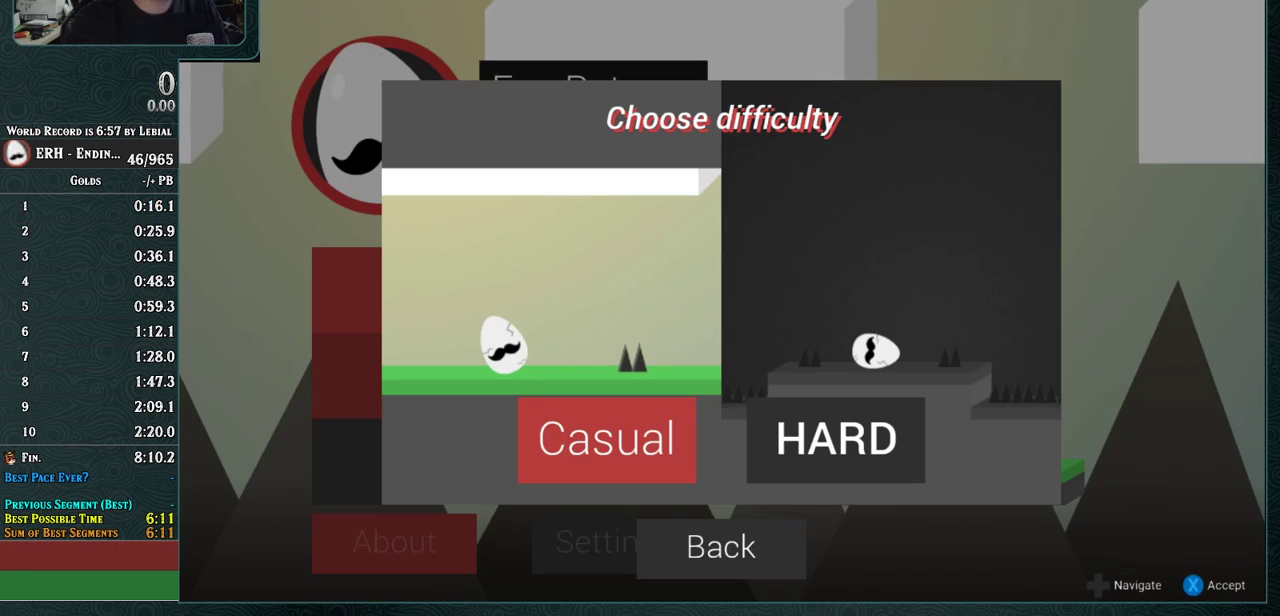
{"buttons": [], "left_stick": "center", "events": [[167, "SQUARE", "down"], [250, "SQUARE", "up"]]}